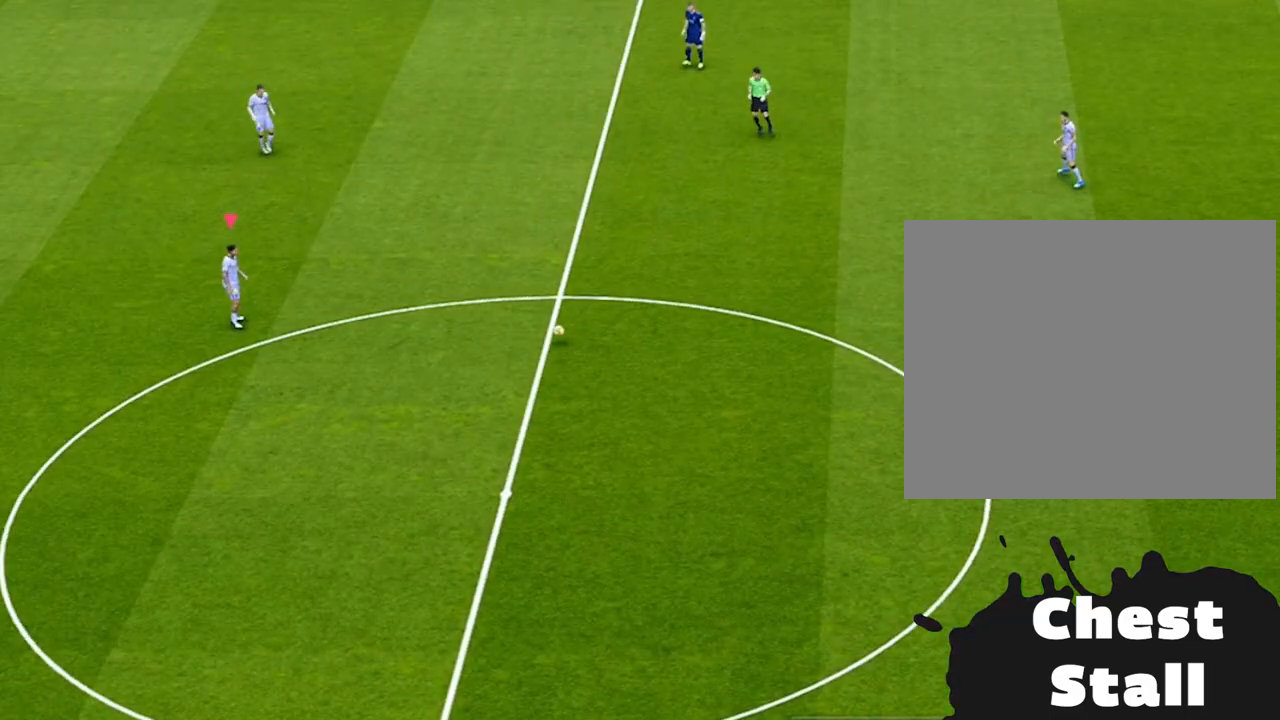
Gameplay with a controller (PlayStation layout); each line is a JSON object with the inputs held at the frame after it. "events" lists button and stick changes between this image and that frame as [ms after this image, input, new state], when the widget could be followed in between.
{"buttons": ["R3"], "left_stick": "center", "right_stick": "center", "events": []}
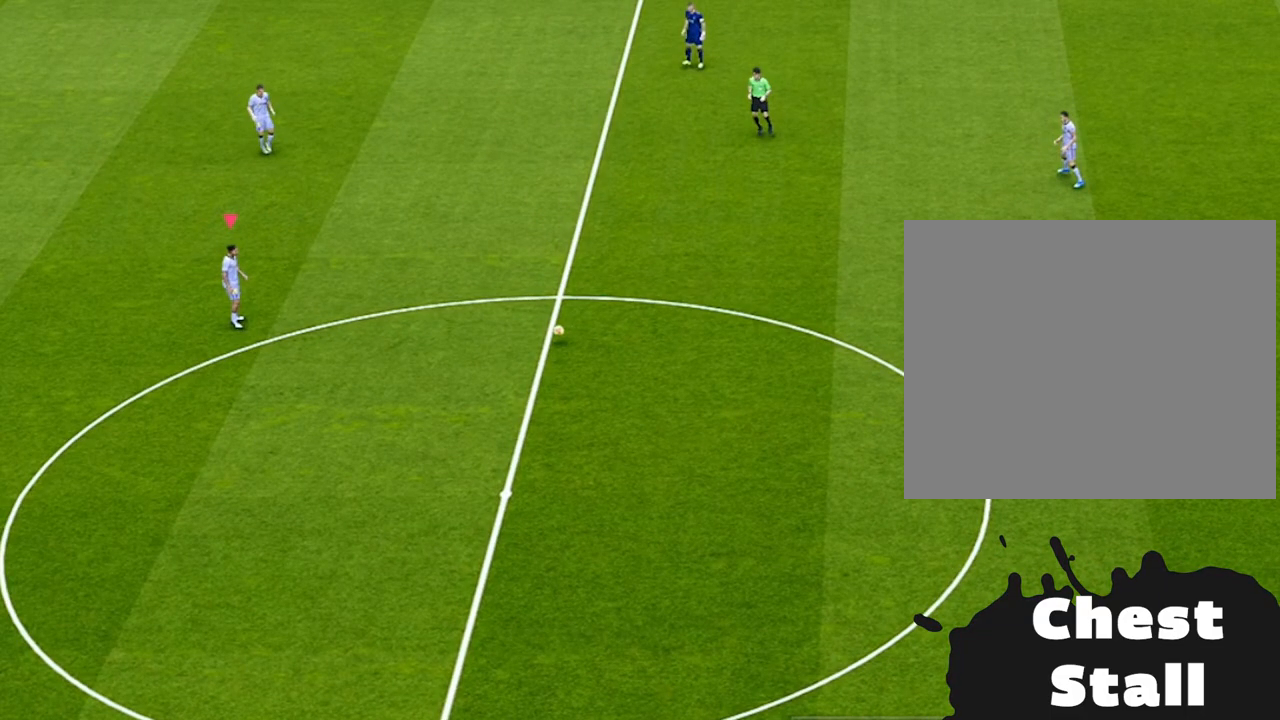
{"buttons": ["R3"], "left_stick": "center", "right_stick": "center", "events": []}
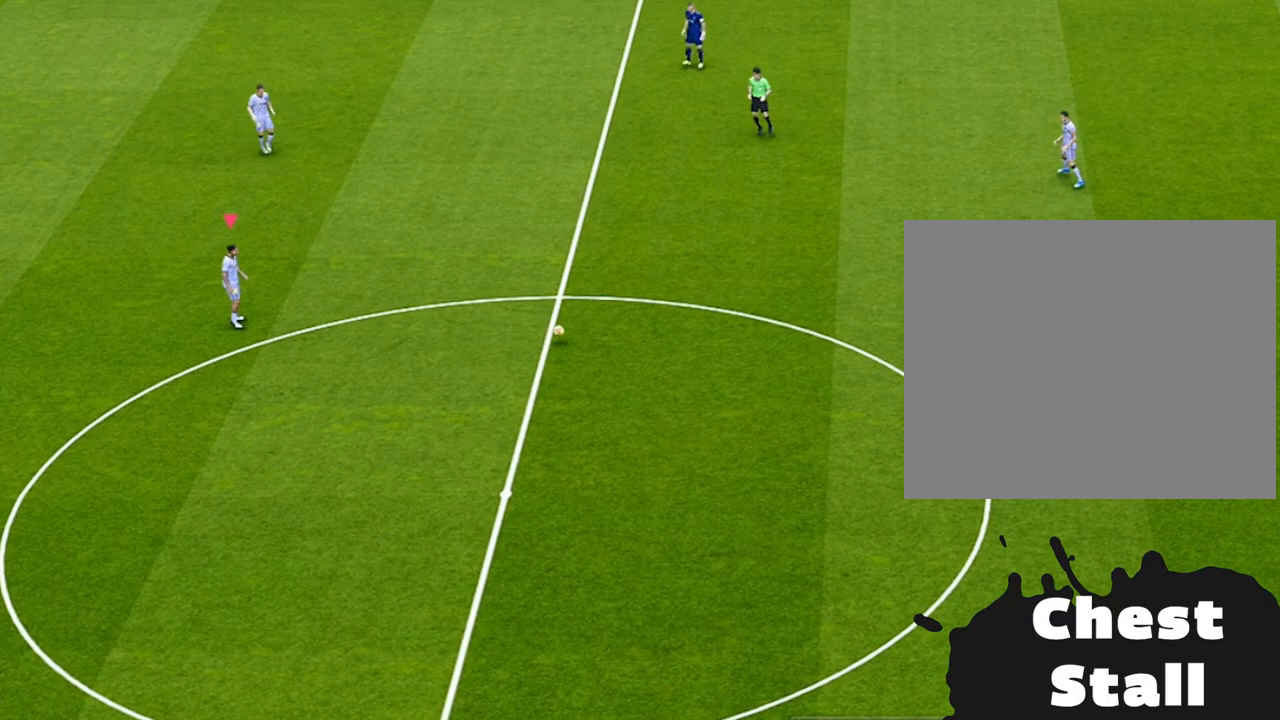
{"buttons": ["R3"], "left_stick": "center", "right_stick": "center", "events": []}
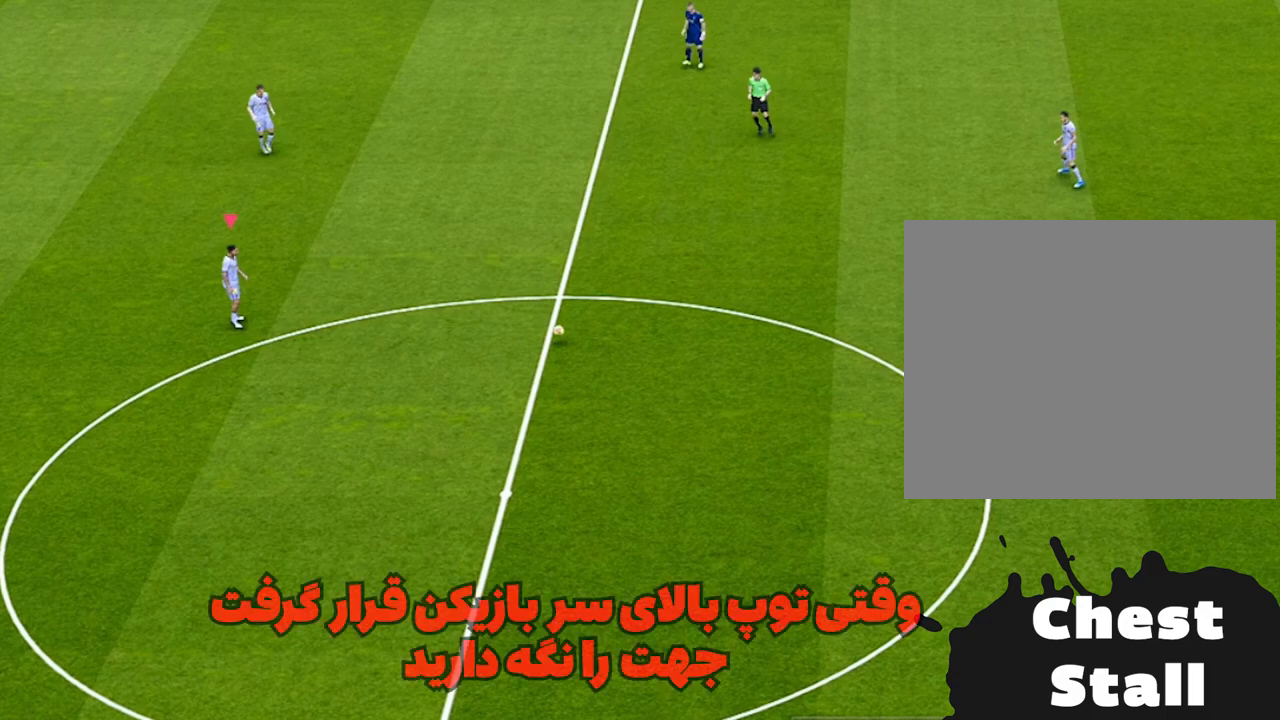
{"buttons": [], "left_stick": "right", "right_stick": "center", "events": [[217, "R3", "up"], [300, "left_stick", "right"]]}
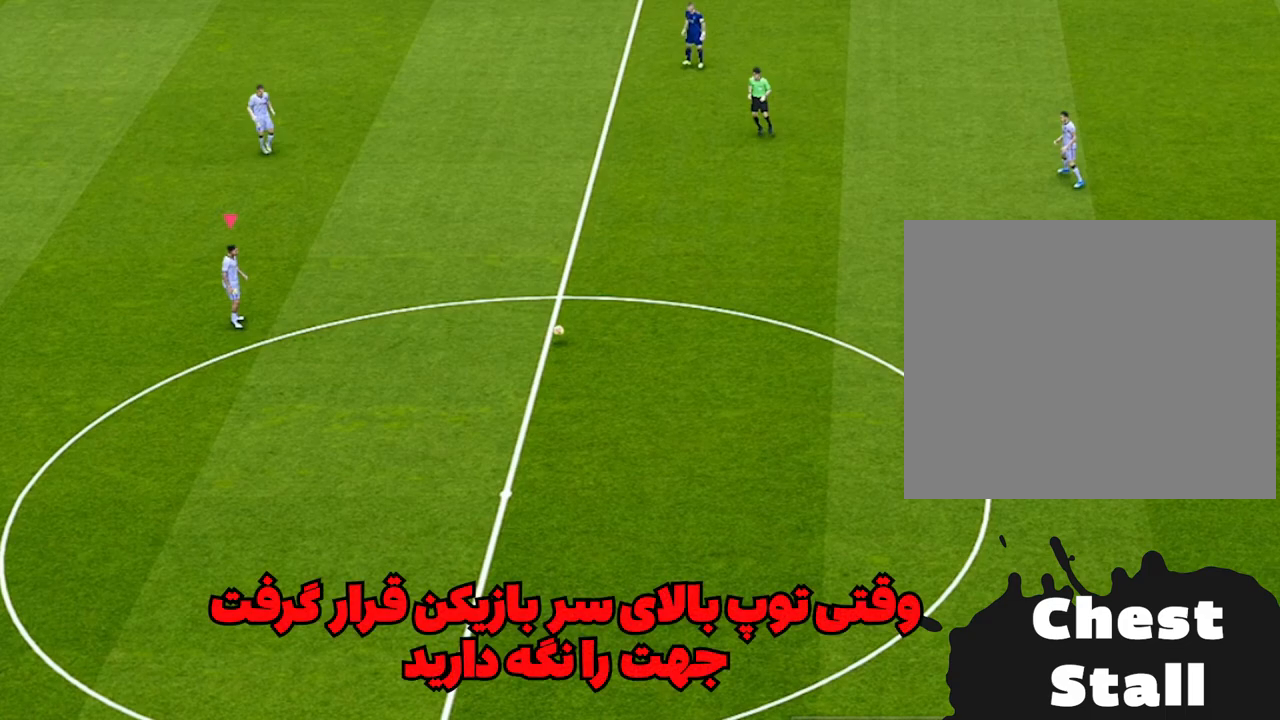
{"buttons": ["R1"], "left_stick": "right", "right_stick": "center", "events": [[417, "R1", "down"]]}
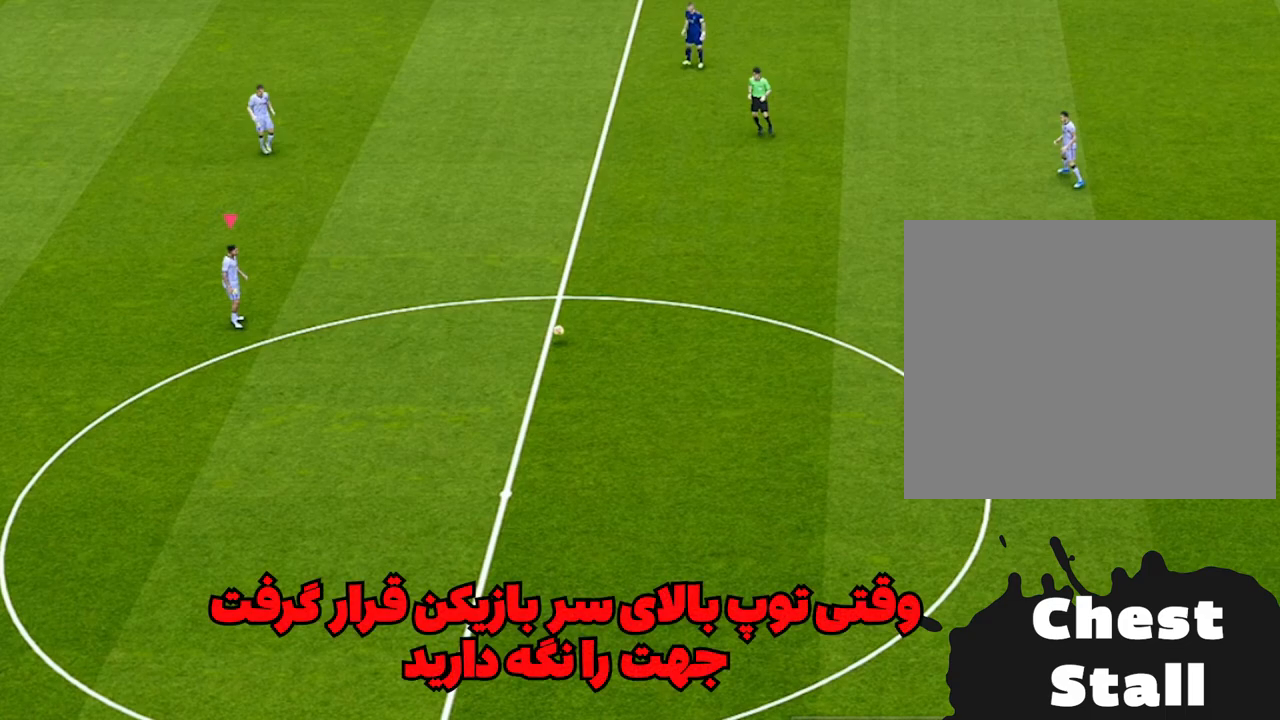
{"buttons": ["R1"], "left_stick": "right", "right_stick": "center", "events": []}
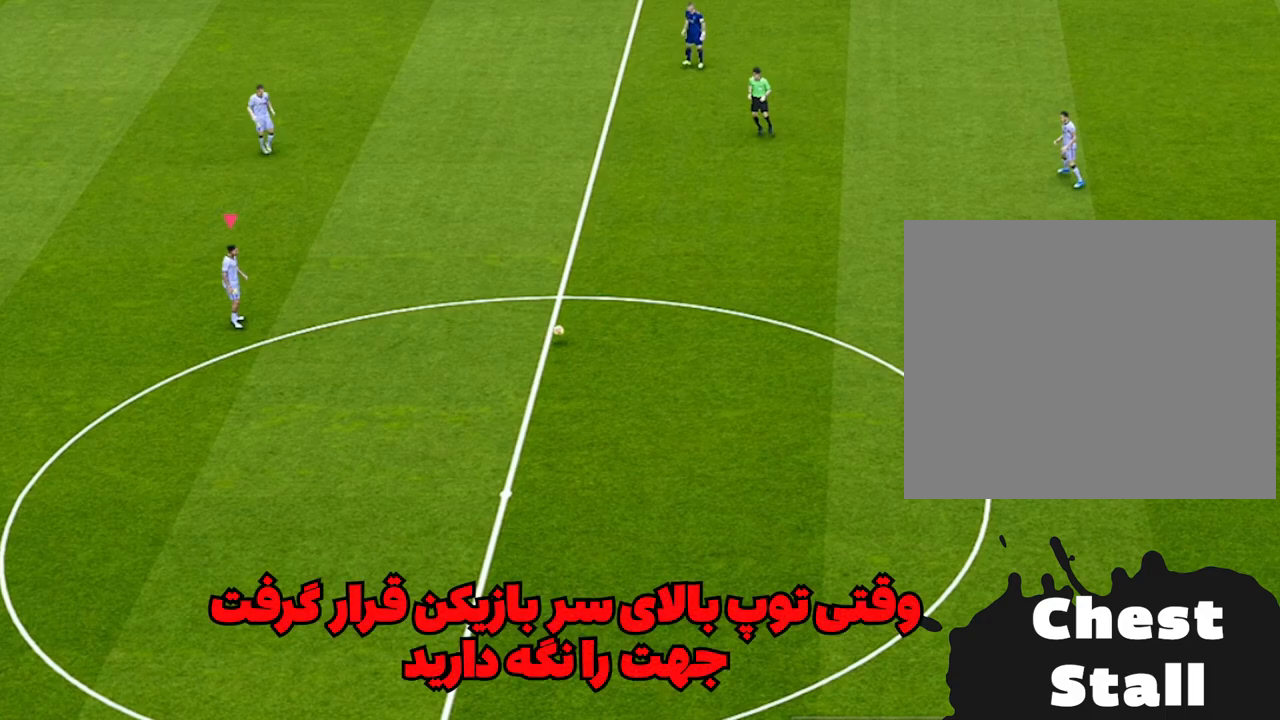
{"buttons": ["R1"], "left_stick": "right", "right_stick": "center", "events": []}
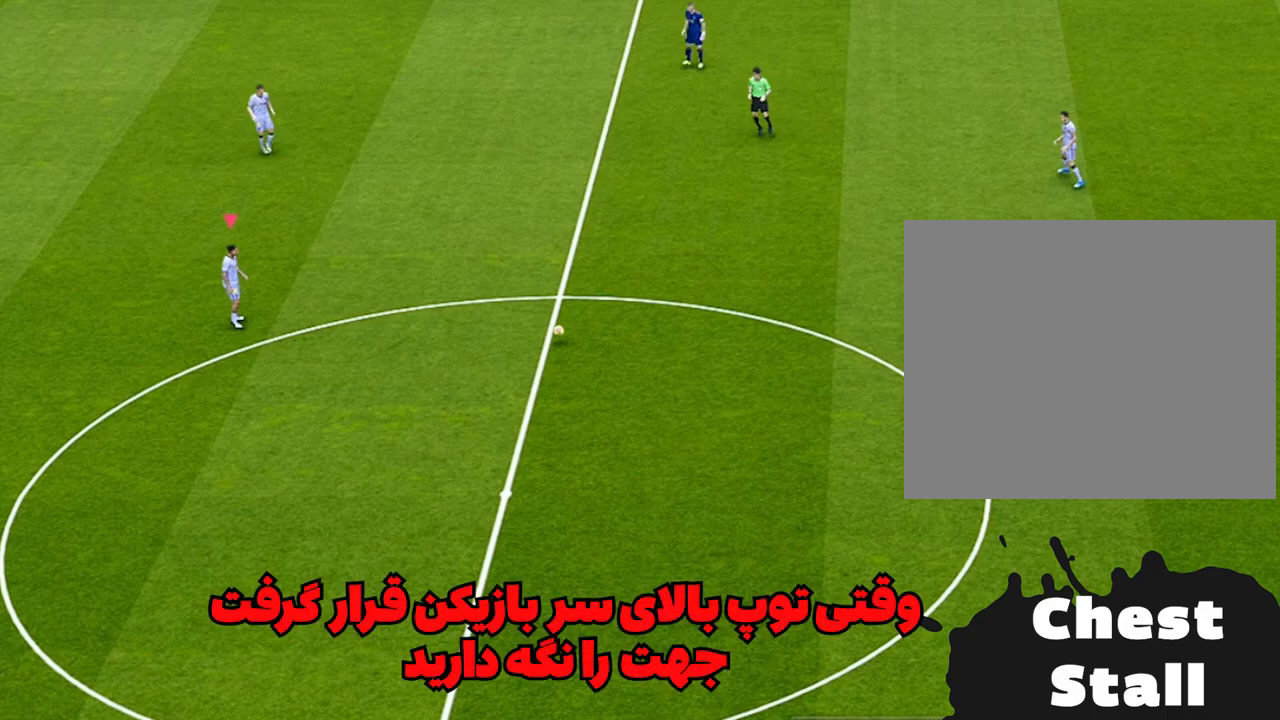
{"buttons": ["R1"], "left_stick": "right", "right_stick": "center", "events": []}